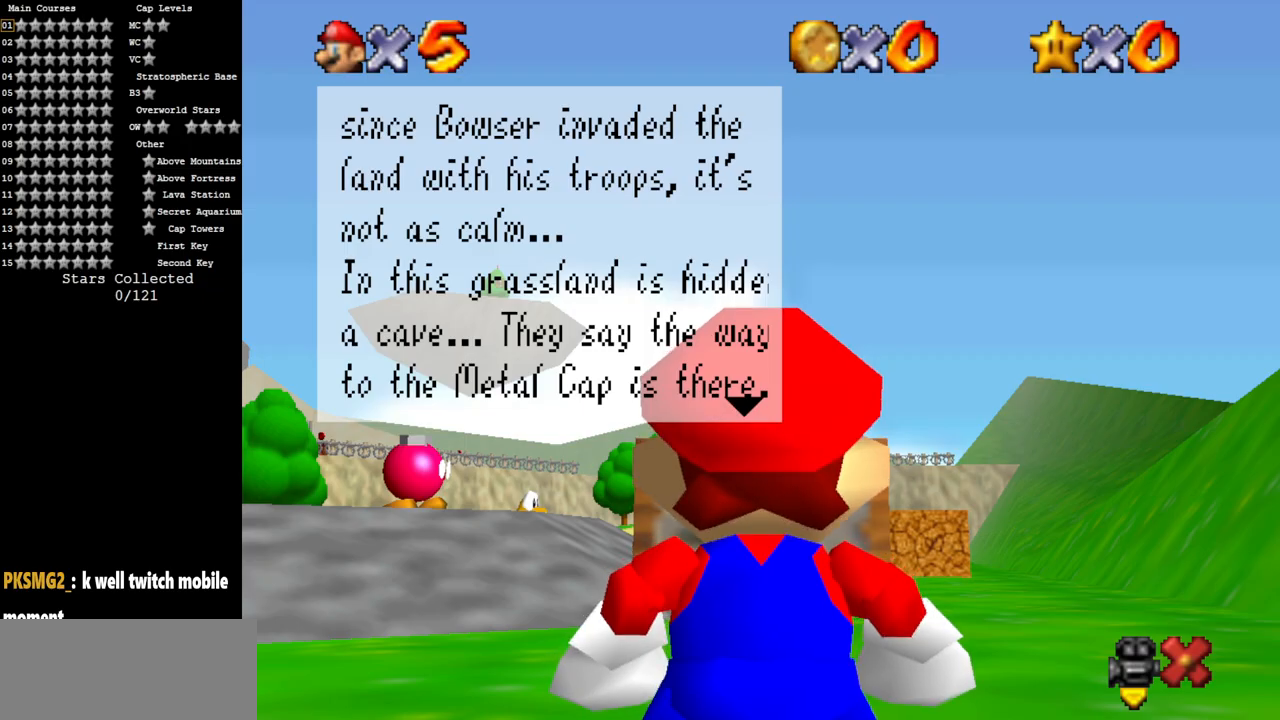
Gameplay with a controller (Nintendo layout); each line is a JSON object with the inputs held at the frame after it. "events" lists button and stick changes between this image and that frame as [ms after this image, input, new state], when the widget could be followed in between. Not read: L3 R3.
{"buttons": [], "left_stick": "center", "events": [[367, "A", "down"], [467, "A", "up"]]}
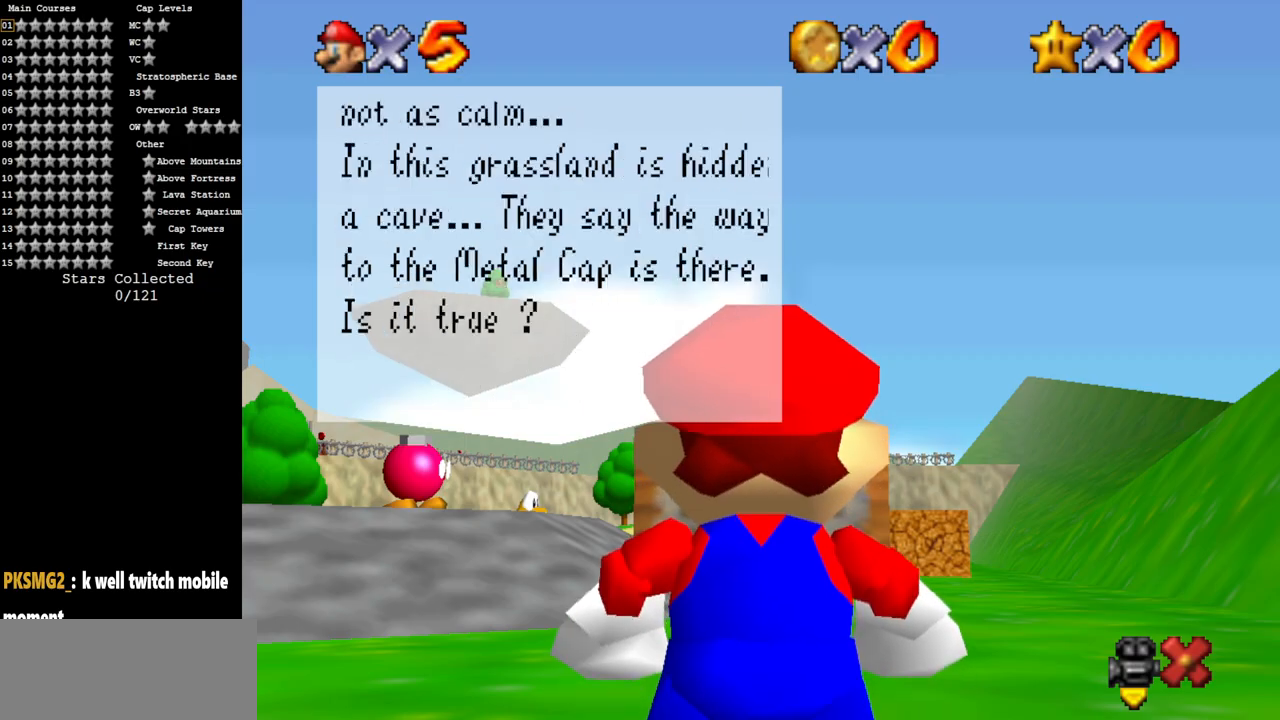
{"buttons": ["A"], "left_stick": "center", "events": [[484, "A", "down"]]}
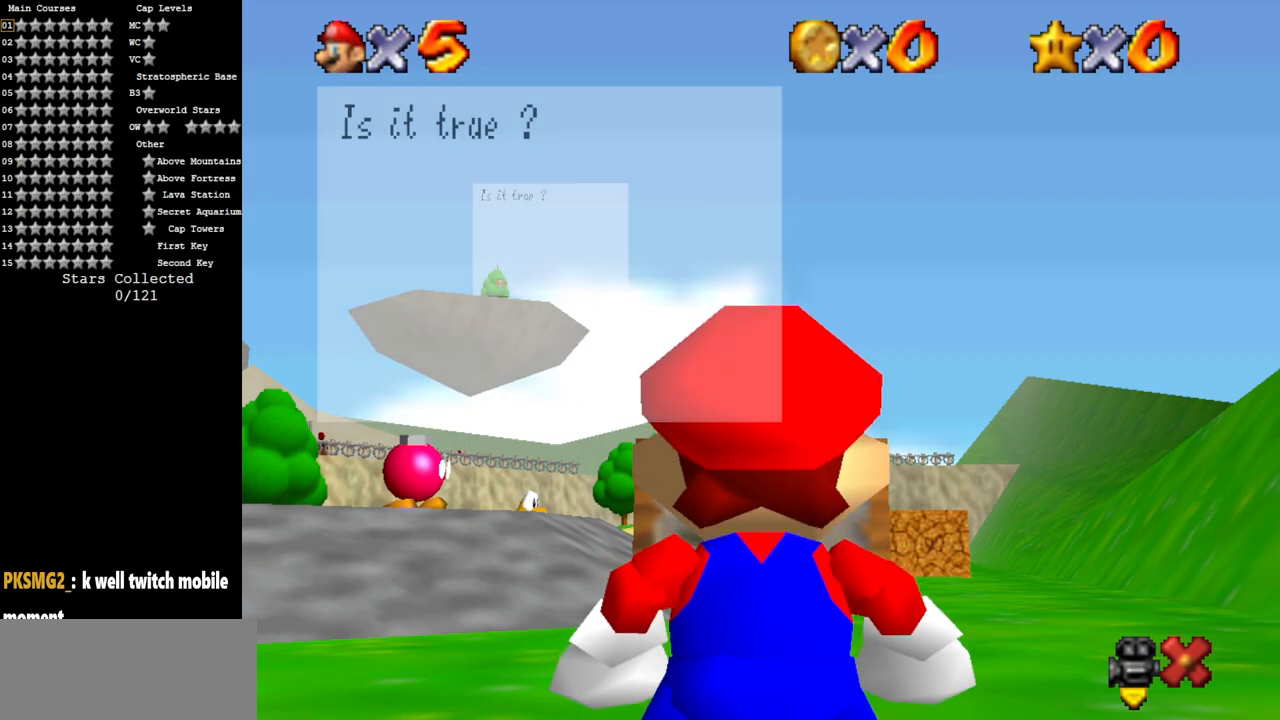
{"buttons": [], "left_stick": "center", "events": [[183, "A", "up"]]}
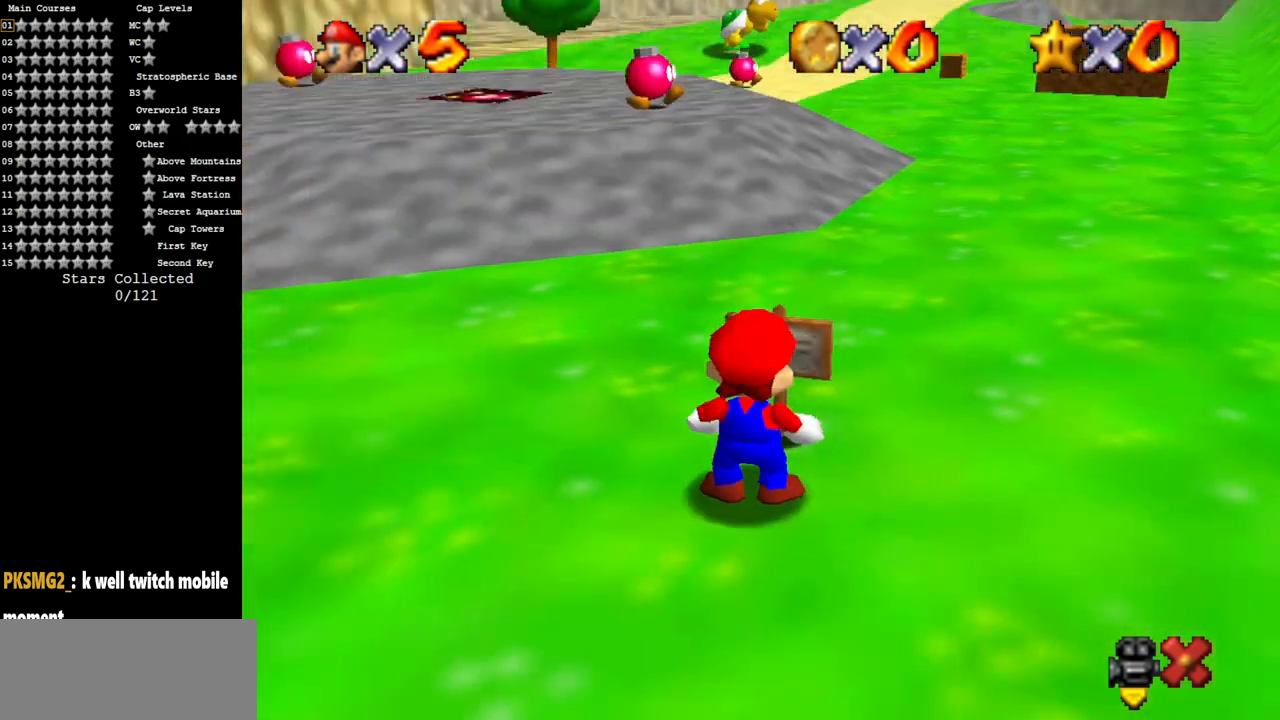
{"buttons": [], "left_stick": "left", "events": [[151, "left_stick", "left"]]}
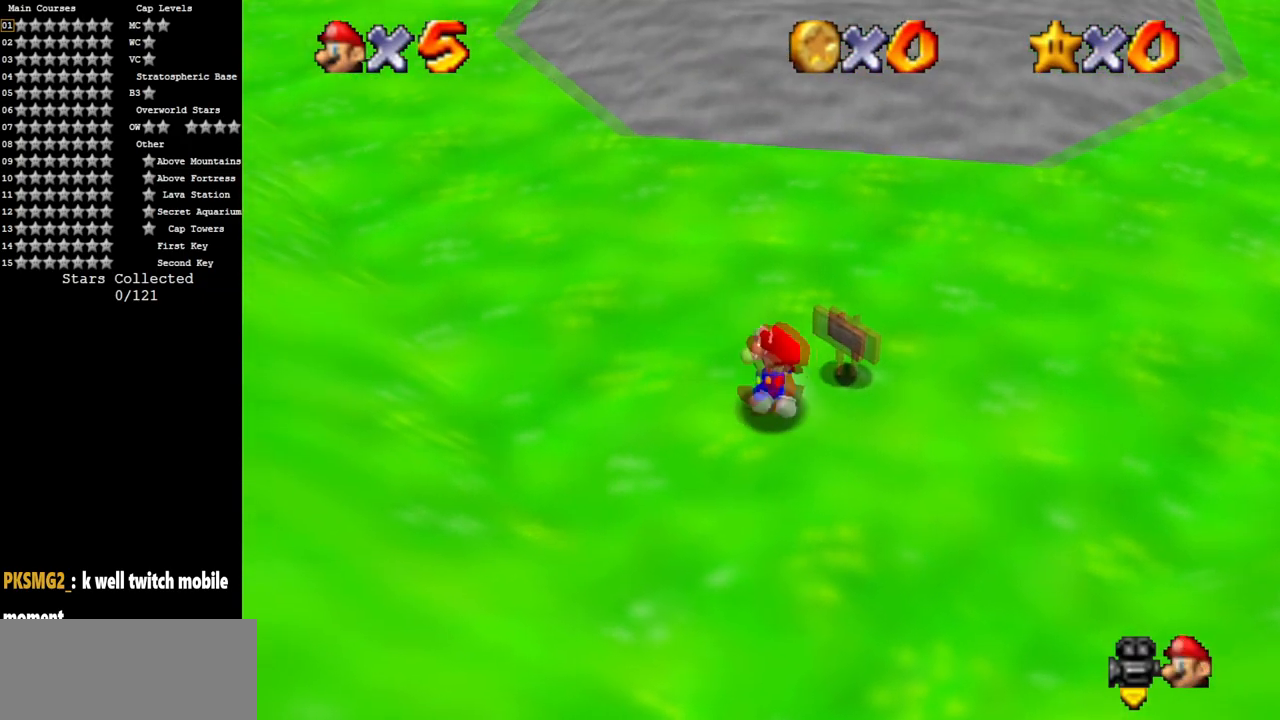
{"buttons": ["A"], "left_stick": "up-right", "events": [[100, "left_stick", "up-left"], [334, "left_stick", "up-right"], [500, "A", "down"]]}
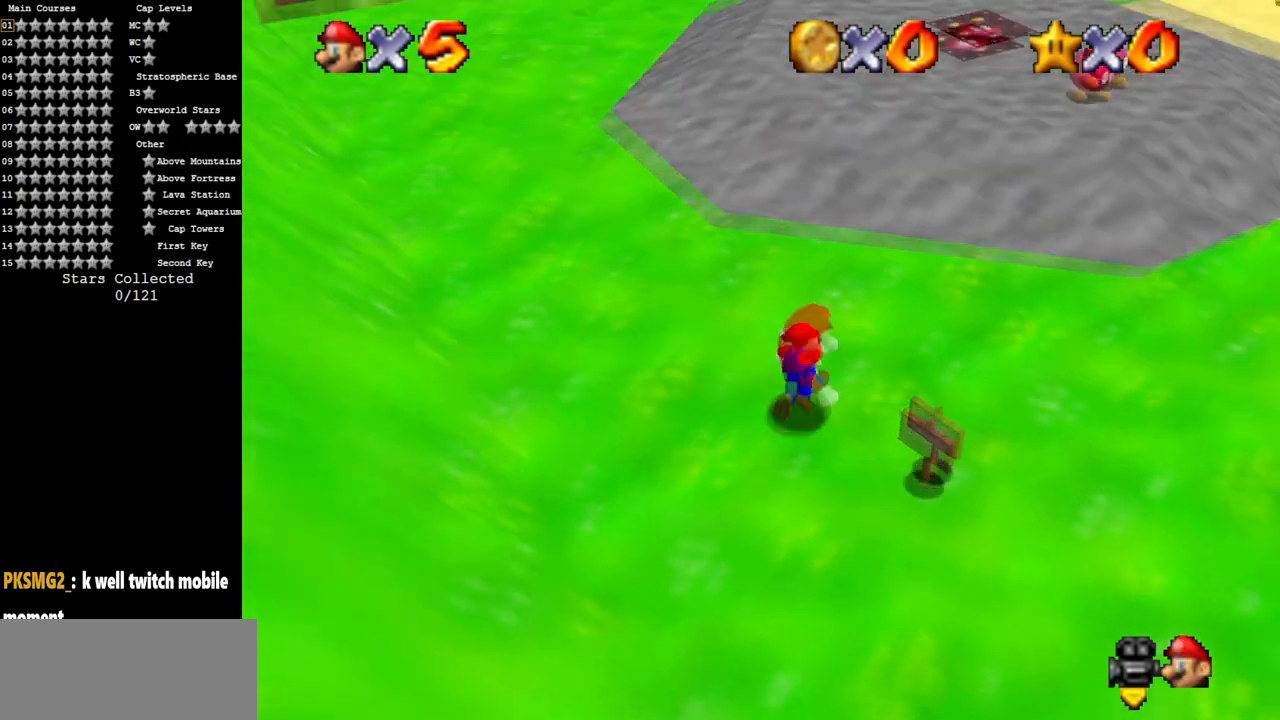
{"buttons": ["B"], "left_stick": "up-right", "events": [[151, "A", "up"], [501, "B", "down"]]}
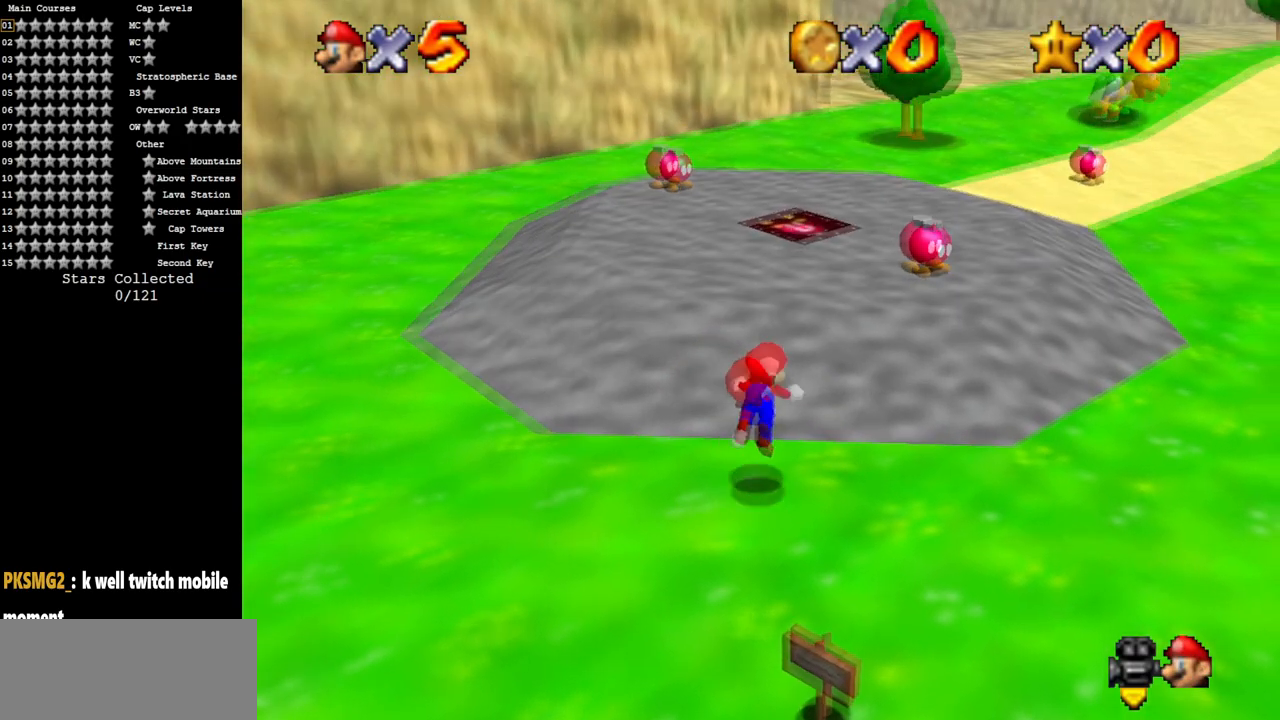
{"buttons": [], "left_stick": "up-right", "events": [[67, "B", "up"], [83, "A", "down"], [467, "A", "up"]]}
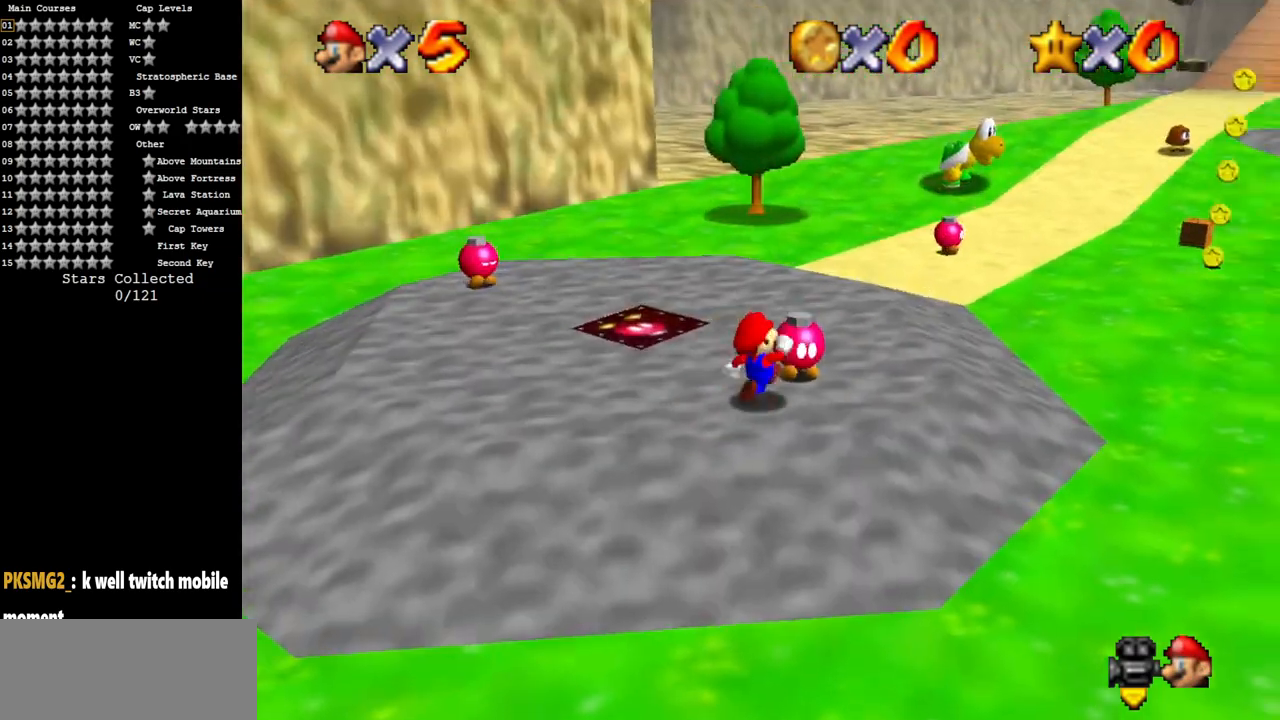
{"buttons": [], "left_stick": "up-left", "events": [[17, "left_stick", "center"], [317, "left_stick", "up"], [484, "left_stick", "up-left"]]}
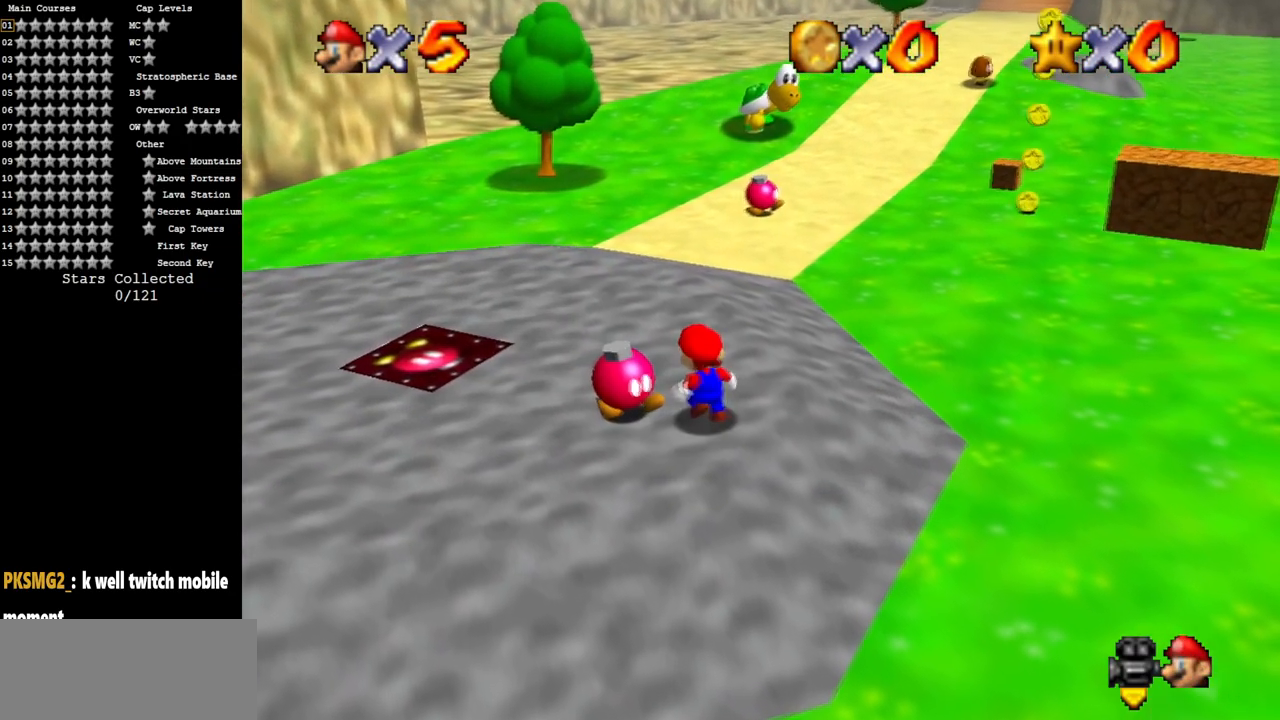
{"buttons": ["B"], "left_stick": "center", "events": [[167, "B", "down"], [234, "left_stick", "center"]]}
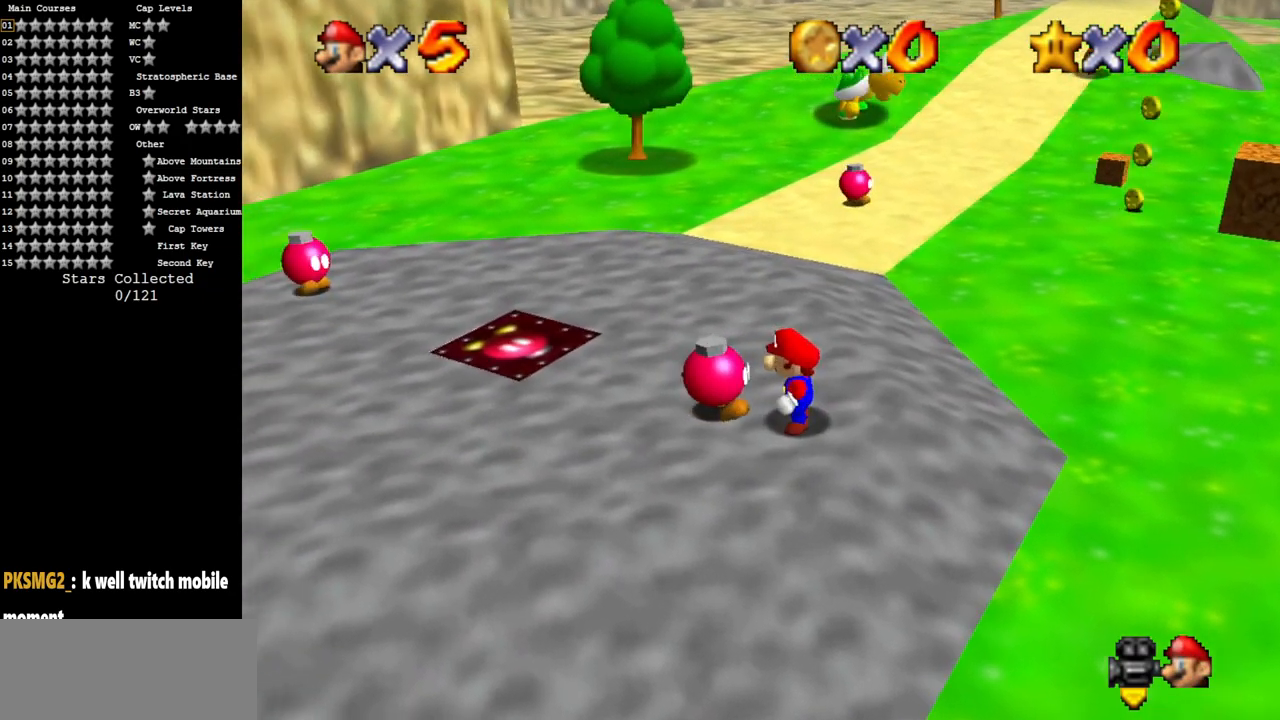
{"buttons": [], "left_stick": "center", "events": [[134, "B", "up"]]}
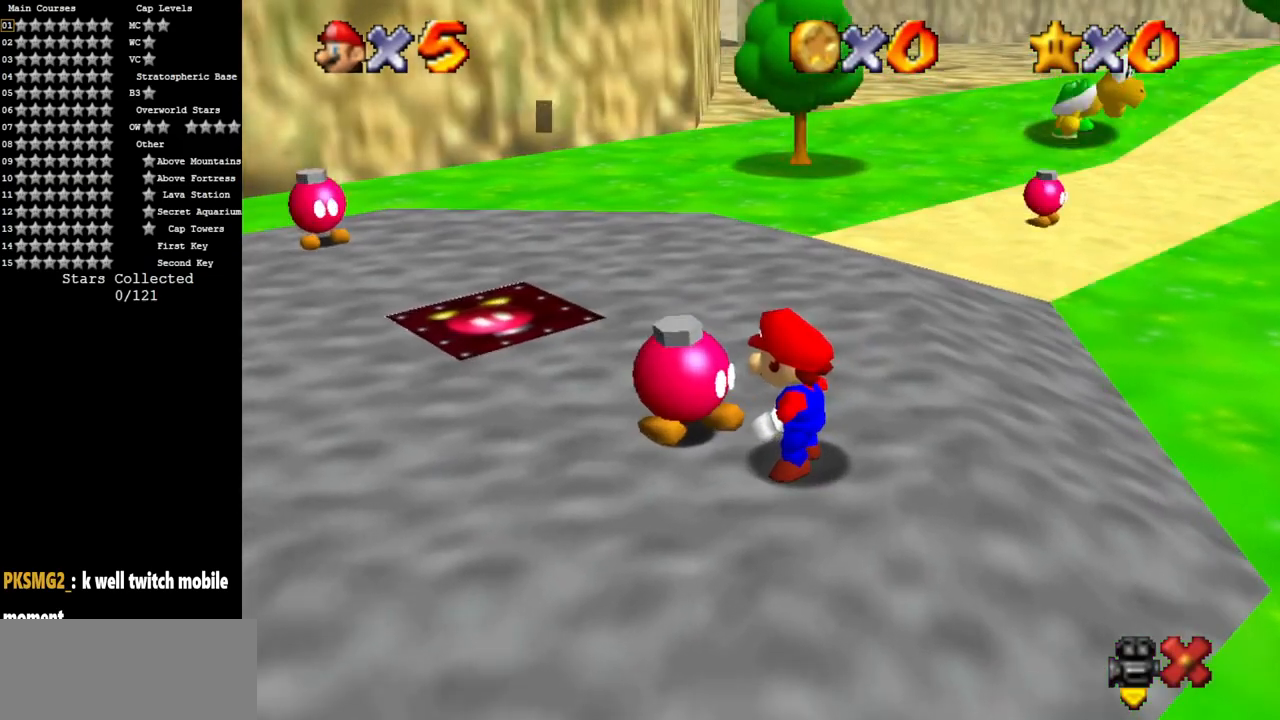
{"buttons": [], "left_stick": "center", "events": []}
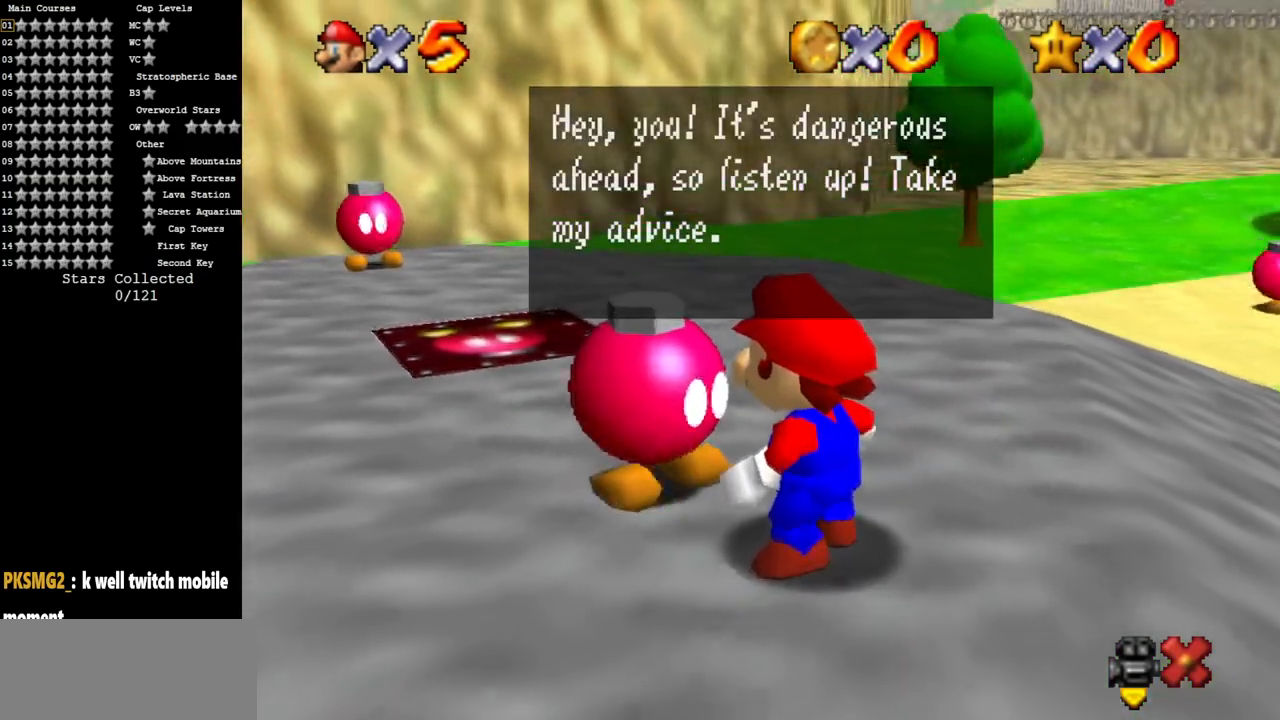
{"buttons": [], "left_stick": "center", "events": []}
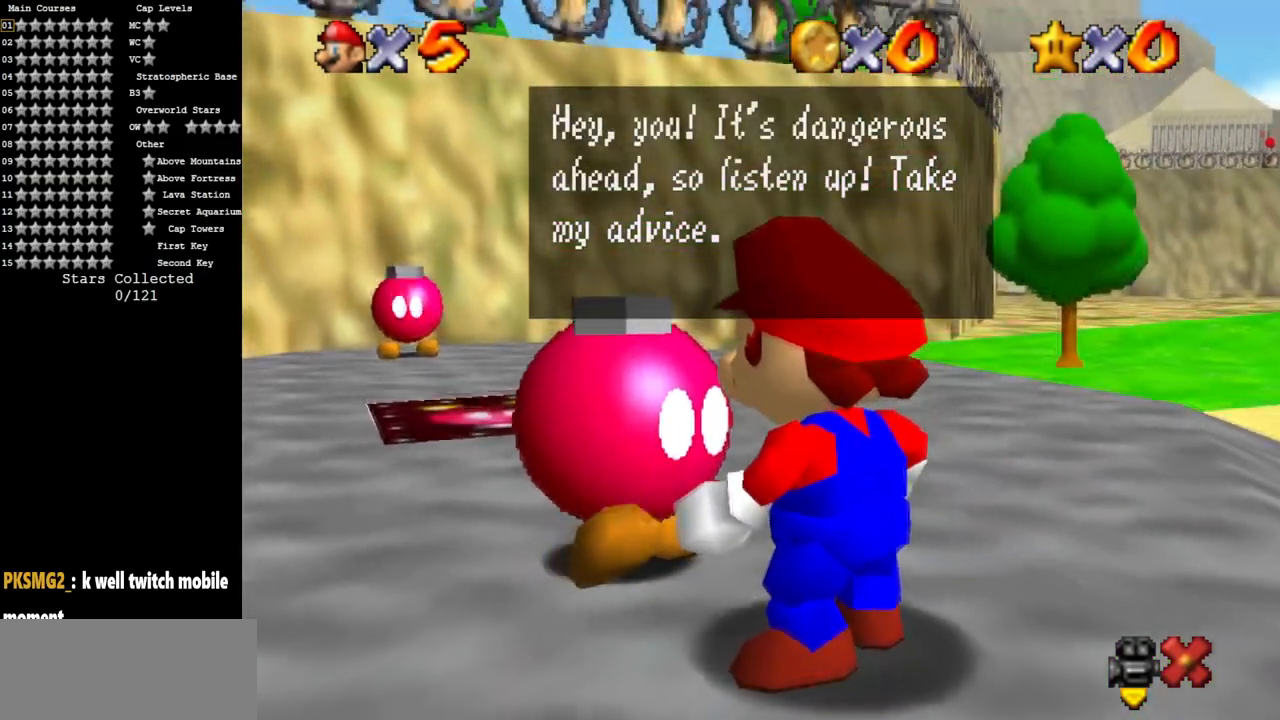
{"buttons": [], "left_stick": "center", "events": []}
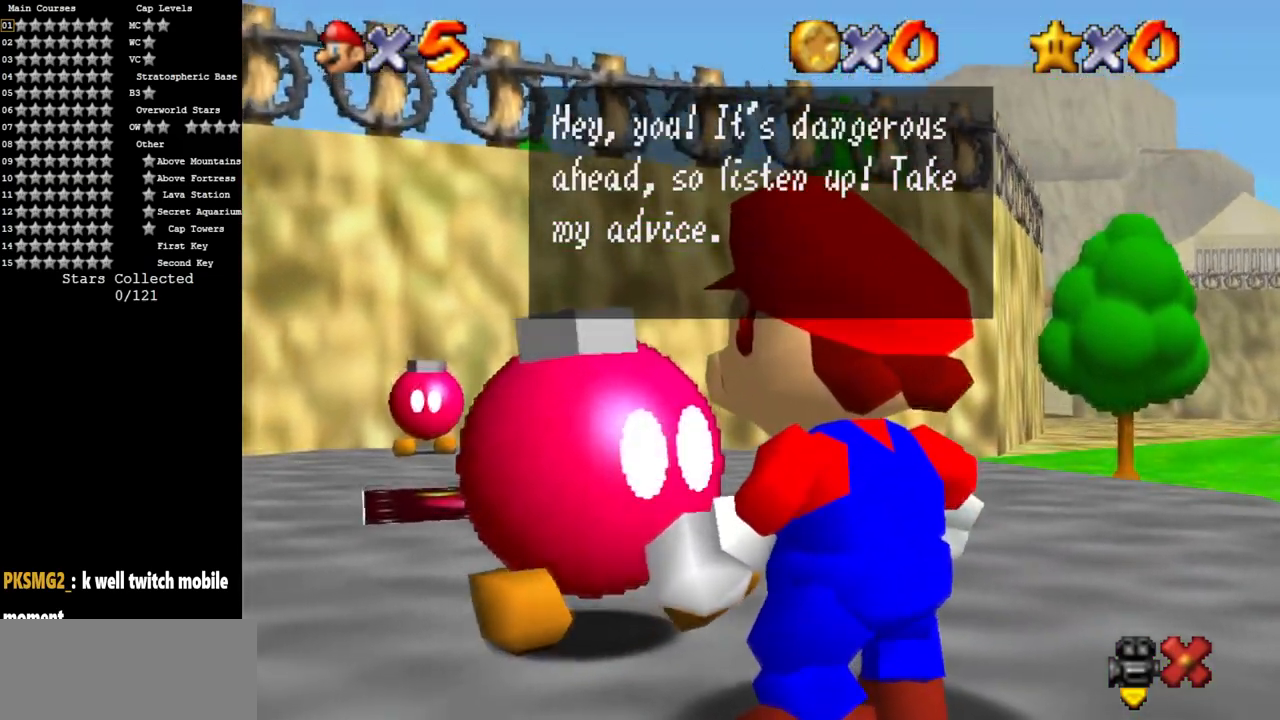
{"buttons": [], "left_stick": "center", "events": []}
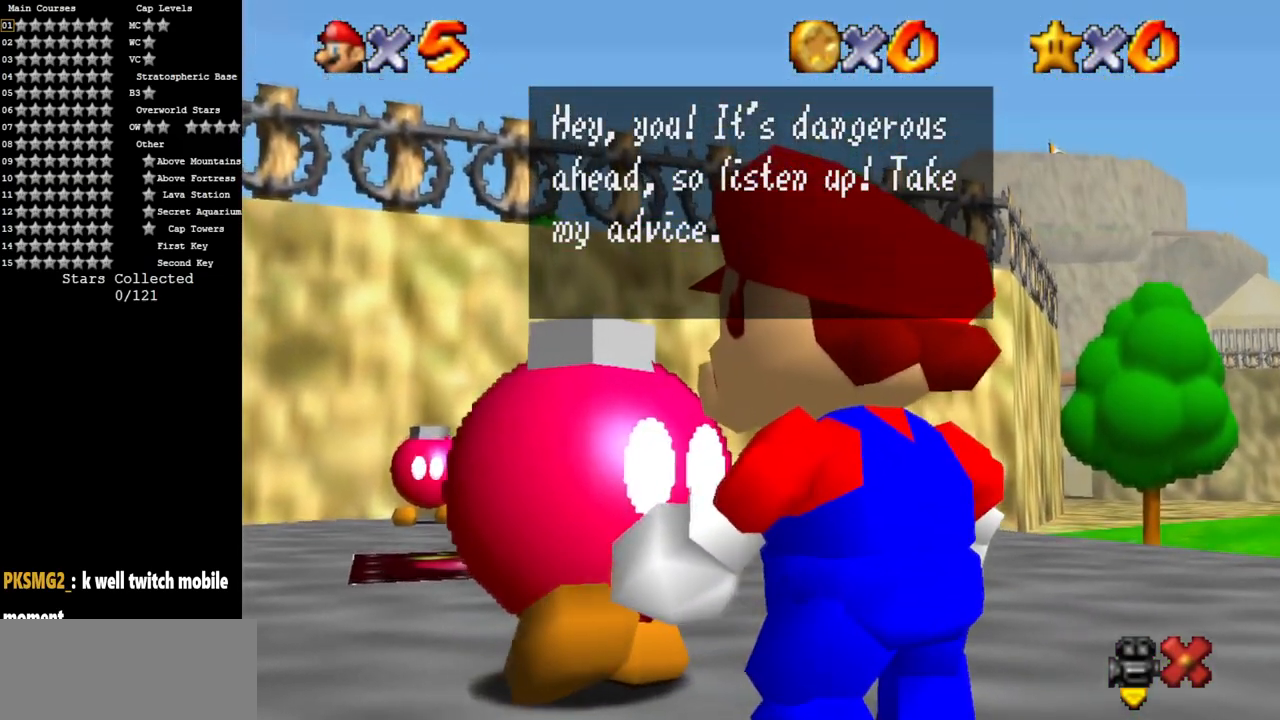
{"buttons": [], "left_stick": "center", "events": [[300, "A", "down"], [450, "A", "up"]]}
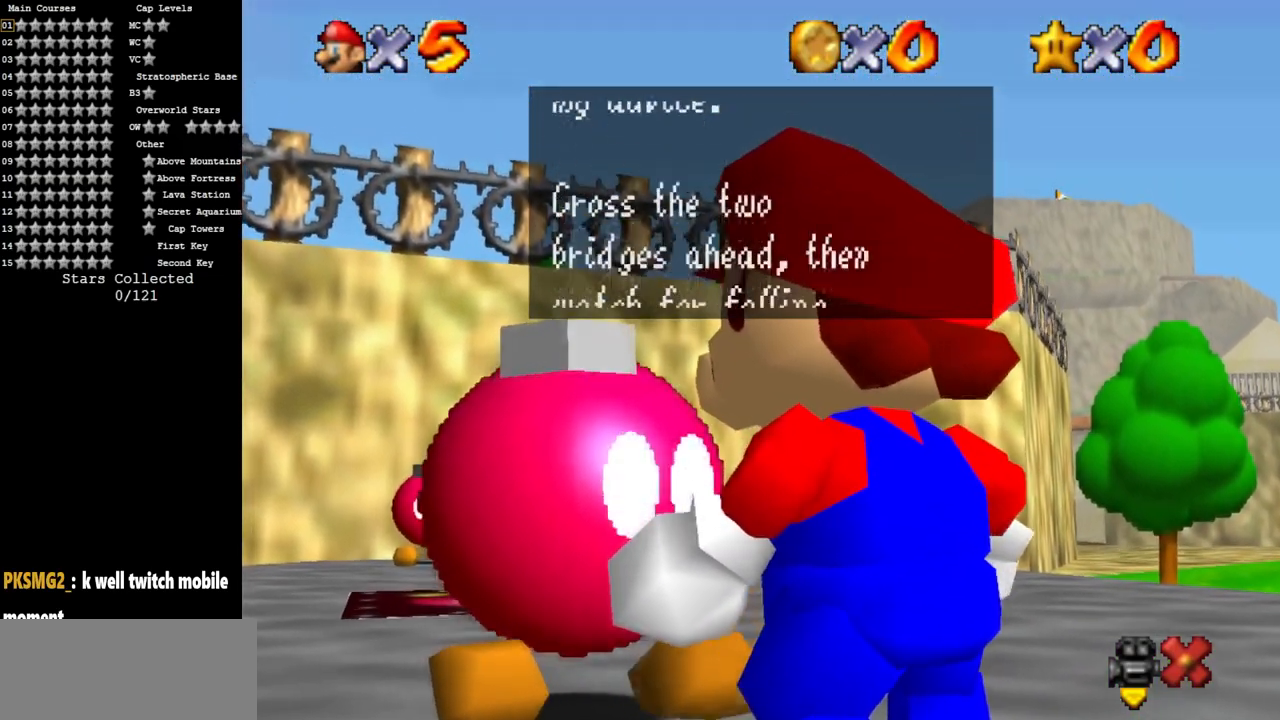
{"buttons": [], "left_stick": "center", "events": []}
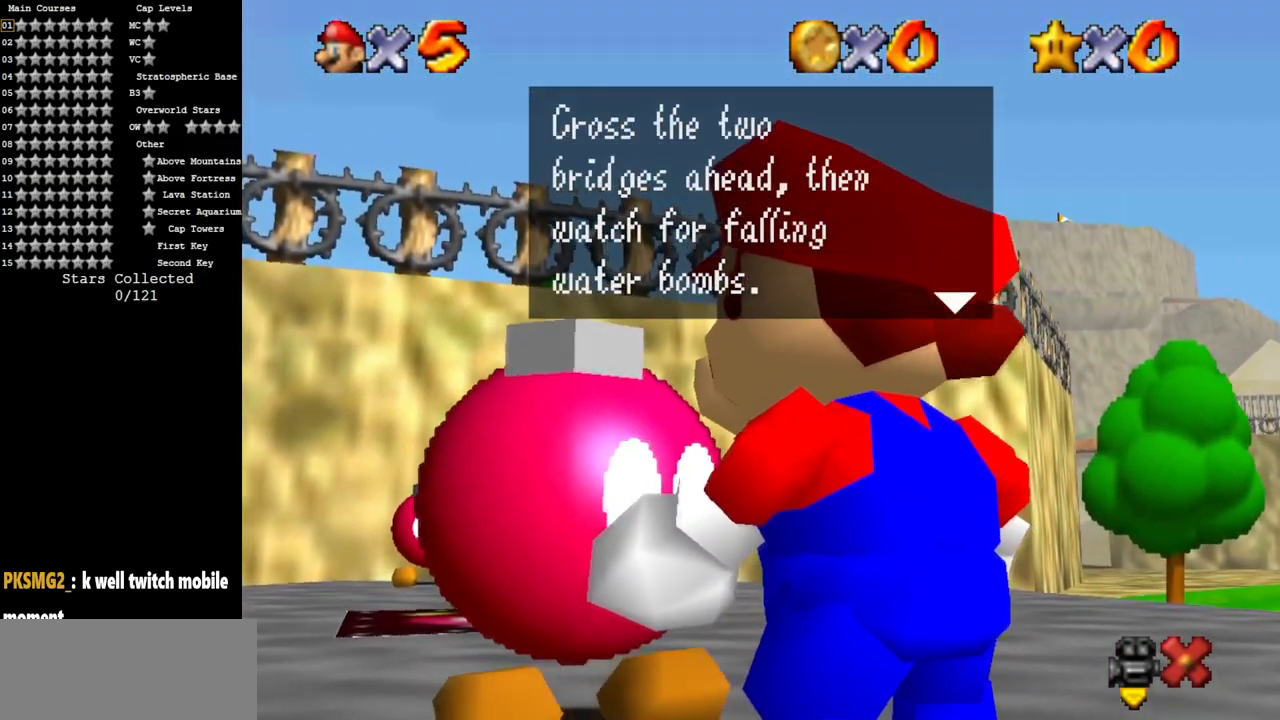
{"buttons": [], "left_stick": "center", "events": []}
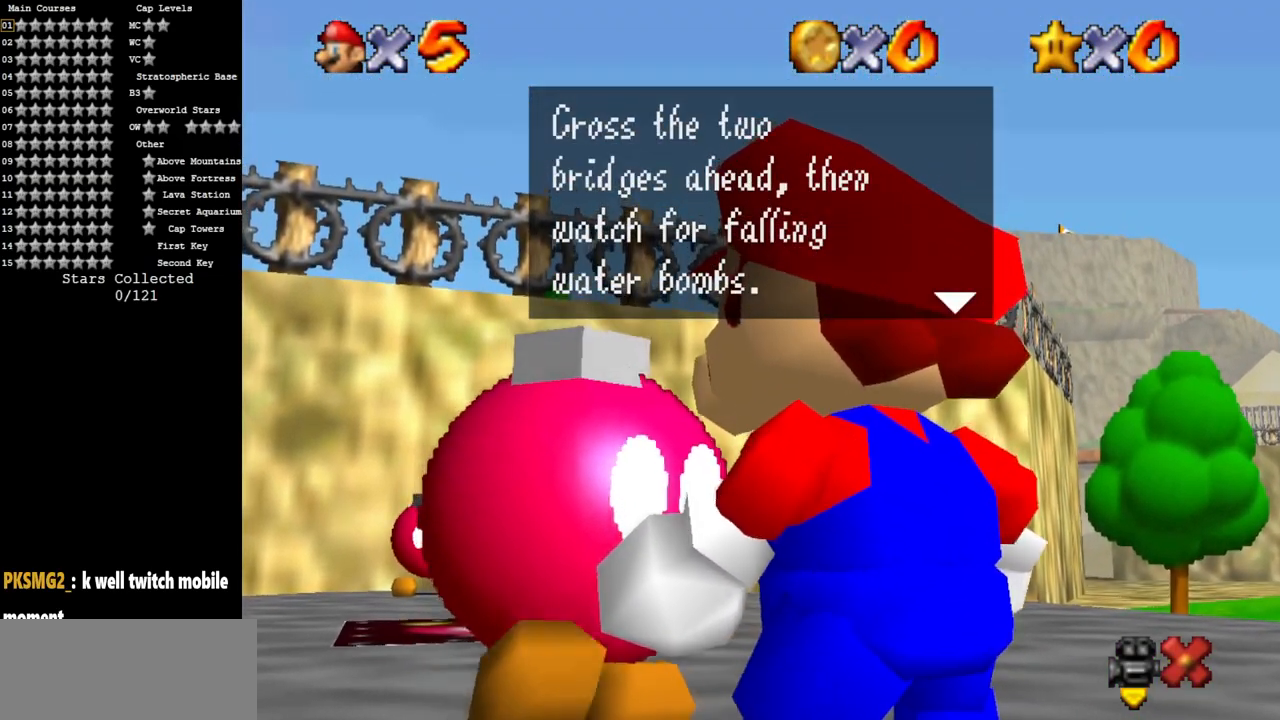
{"buttons": [], "left_stick": "center", "events": []}
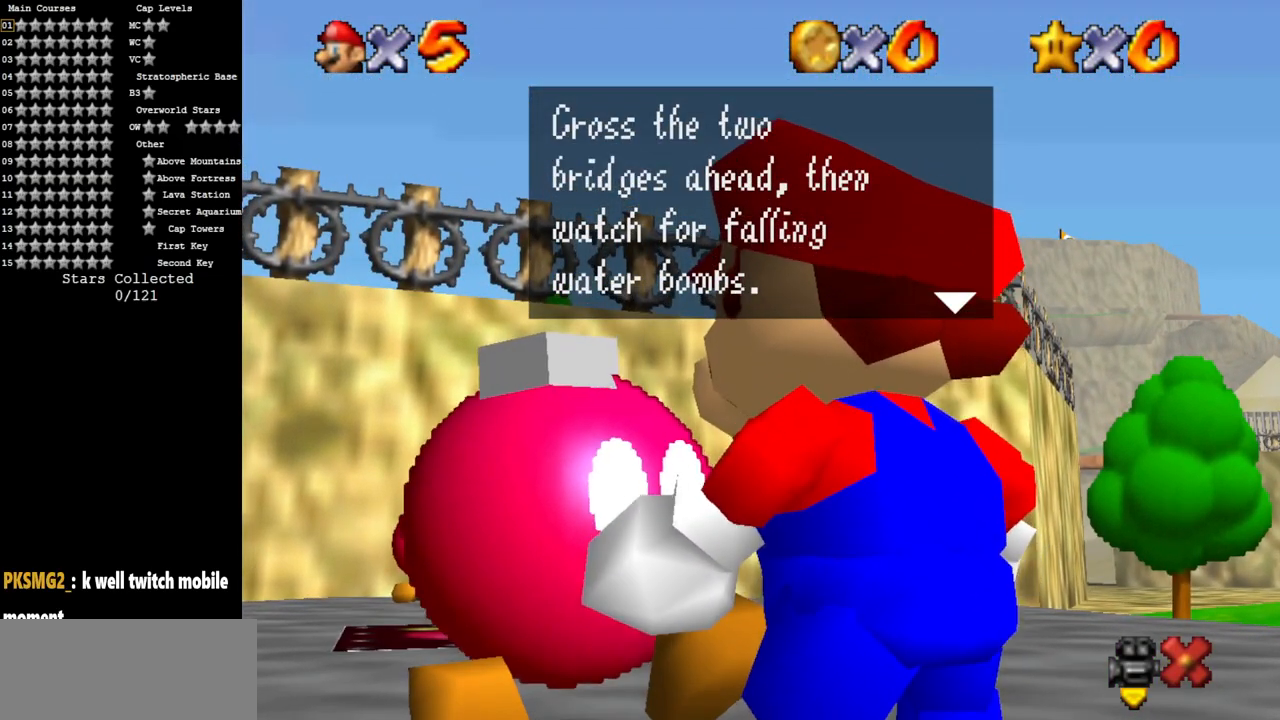
{"buttons": [], "left_stick": "center", "events": []}
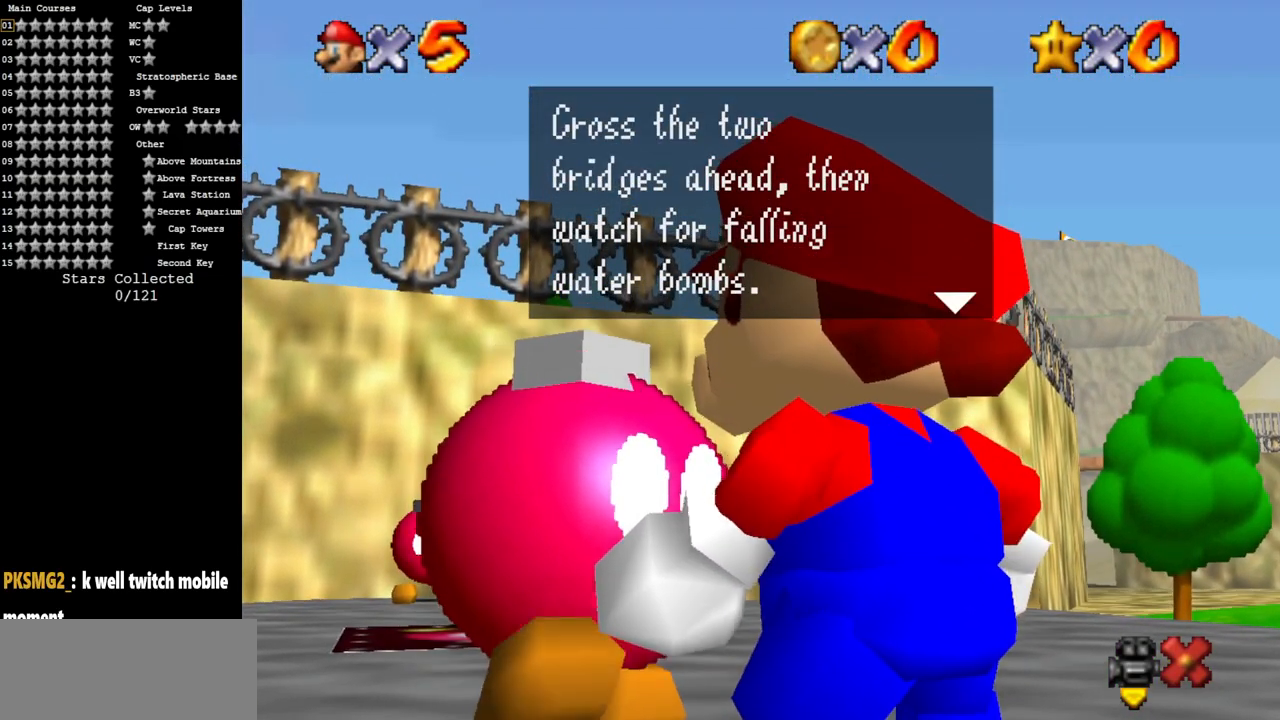
{"buttons": ["A"], "left_stick": "center", "events": [[451, "A", "down"]]}
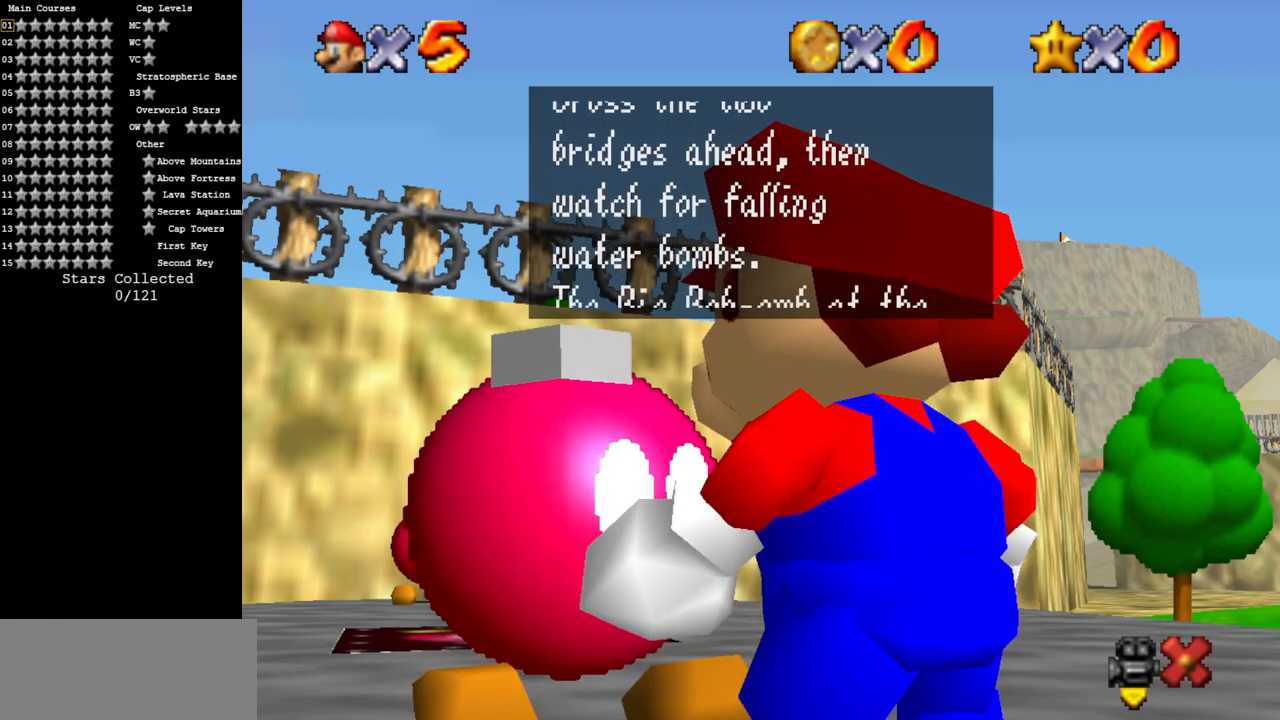
{"buttons": [], "left_stick": "center", "events": [[117, "A", "up"]]}
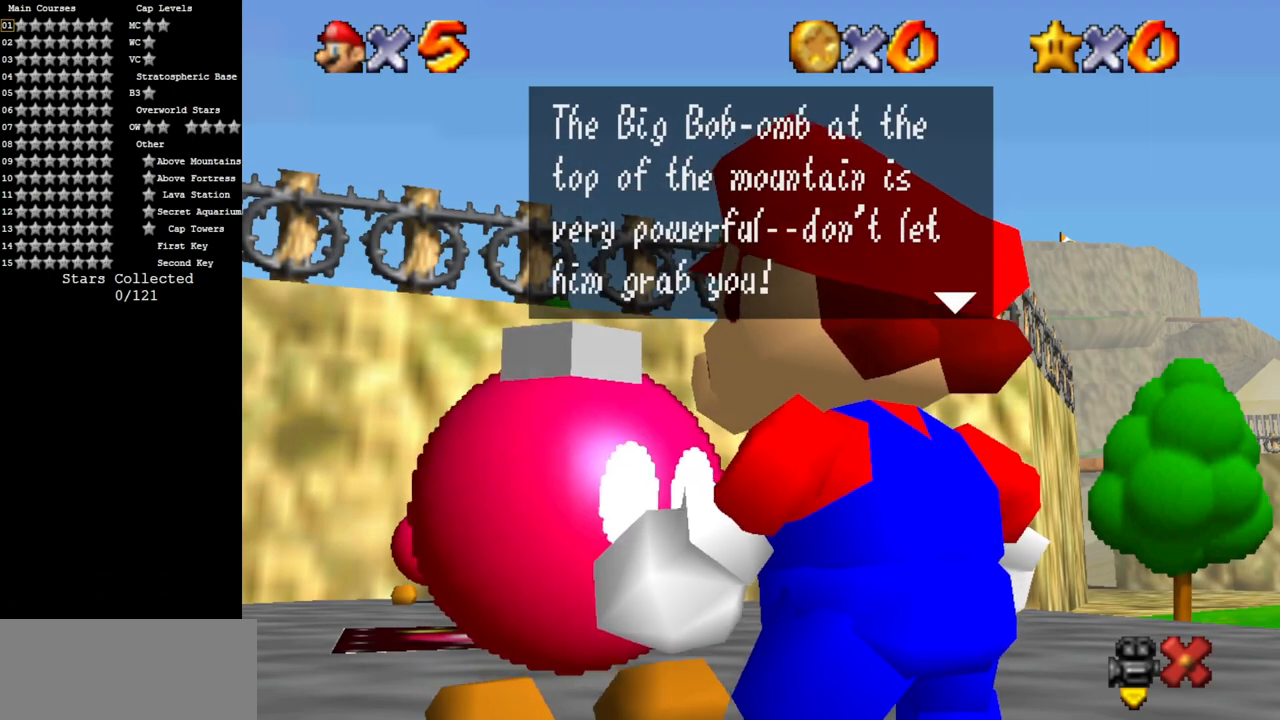
{"buttons": [], "left_stick": "center", "events": []}
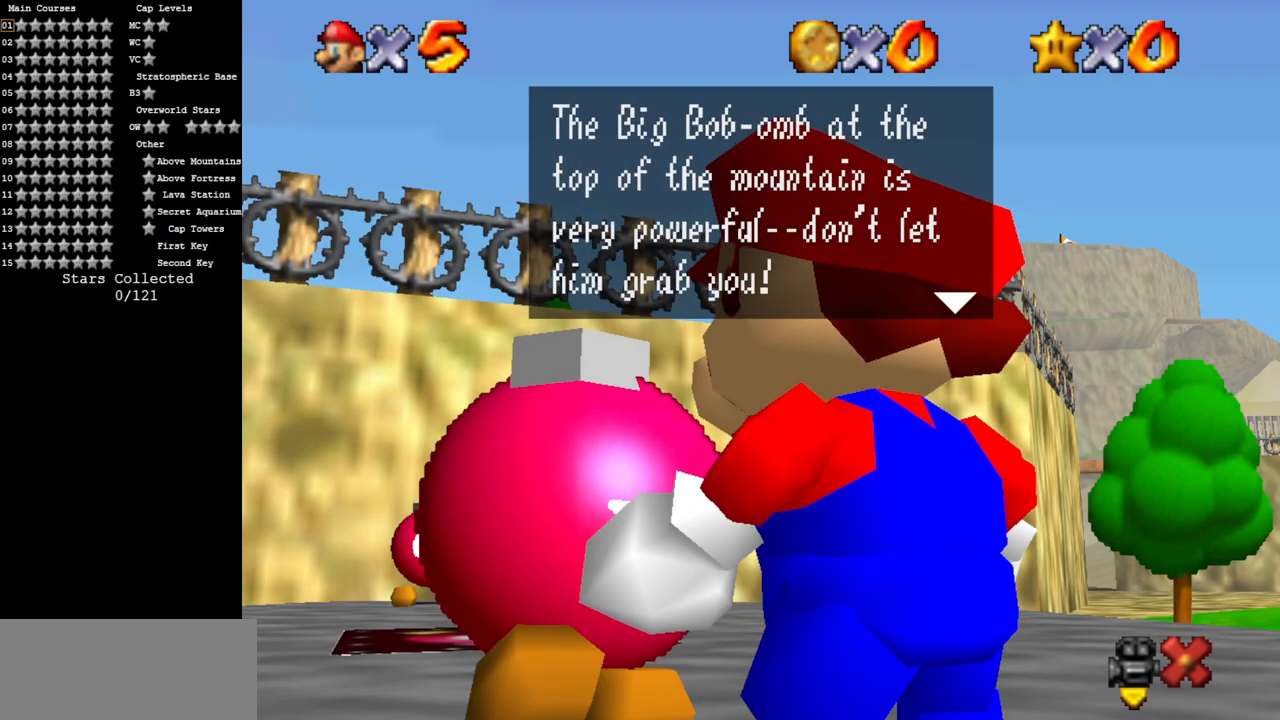
{"buttons": [], "left_stick": "center", "events": []}
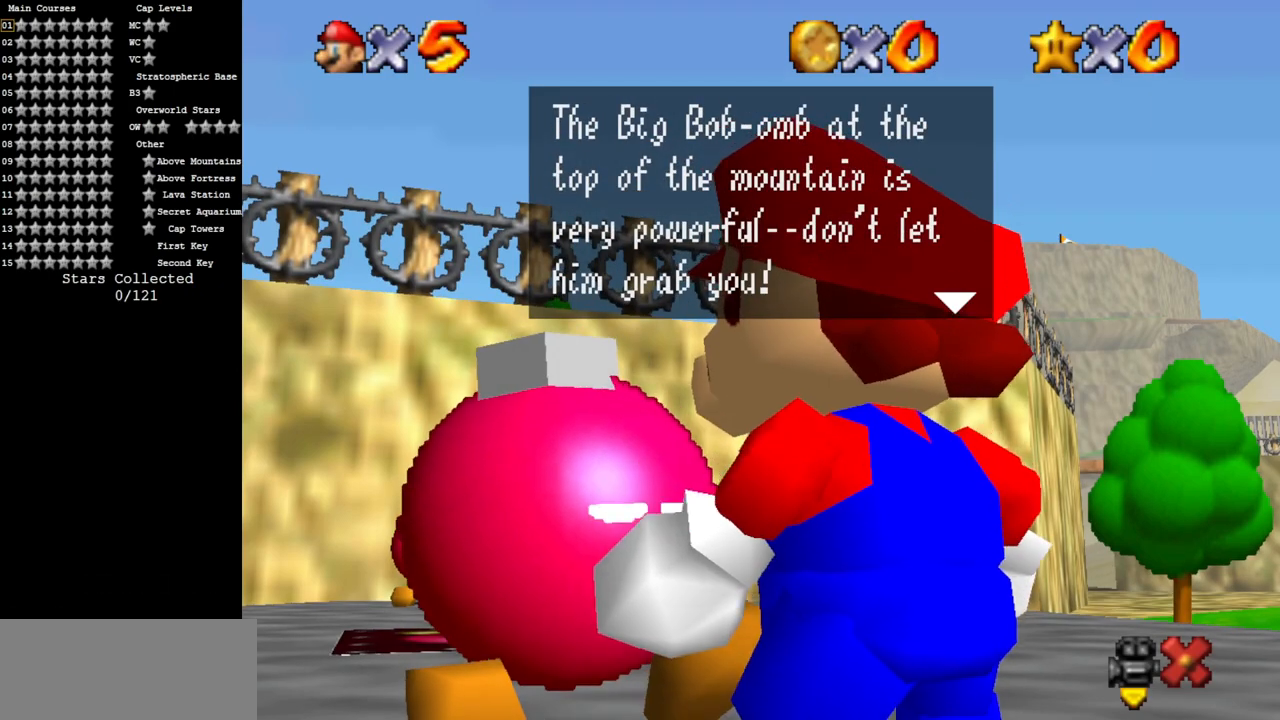
{"buttons": [], "left_stick": "center", "events": []}
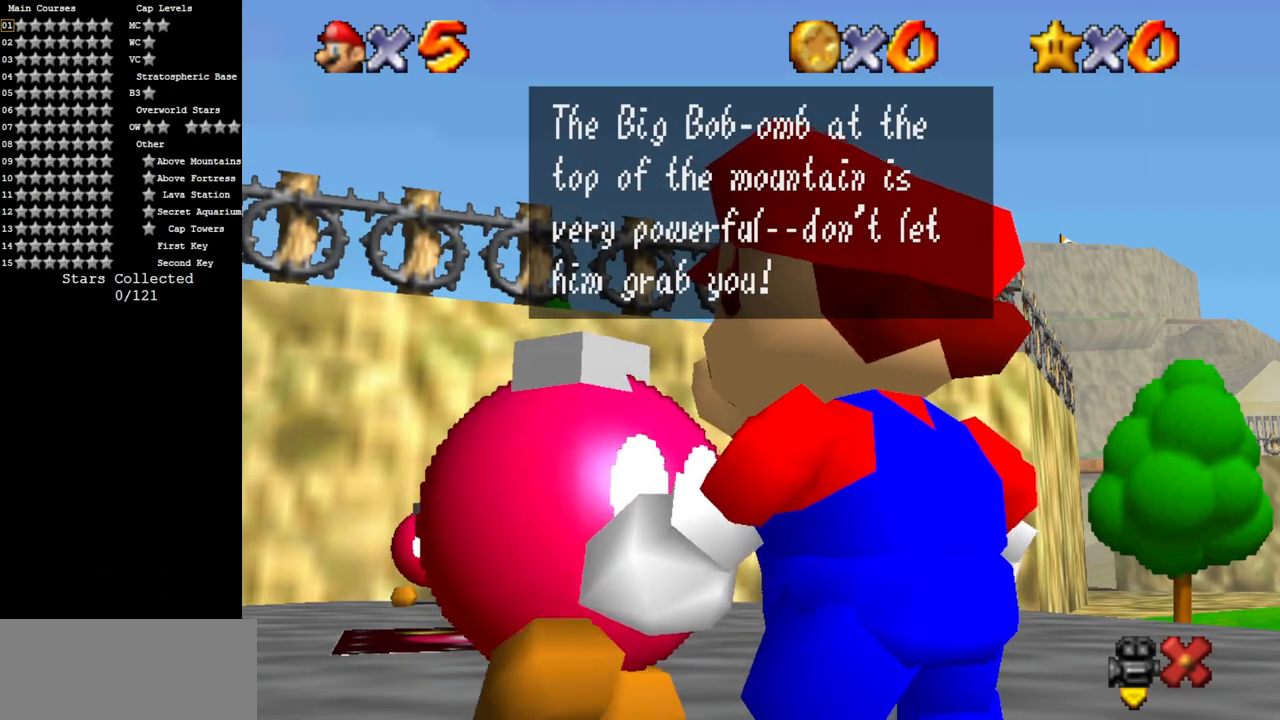
{"buttons": [], "left_stick": "center", "events": []}
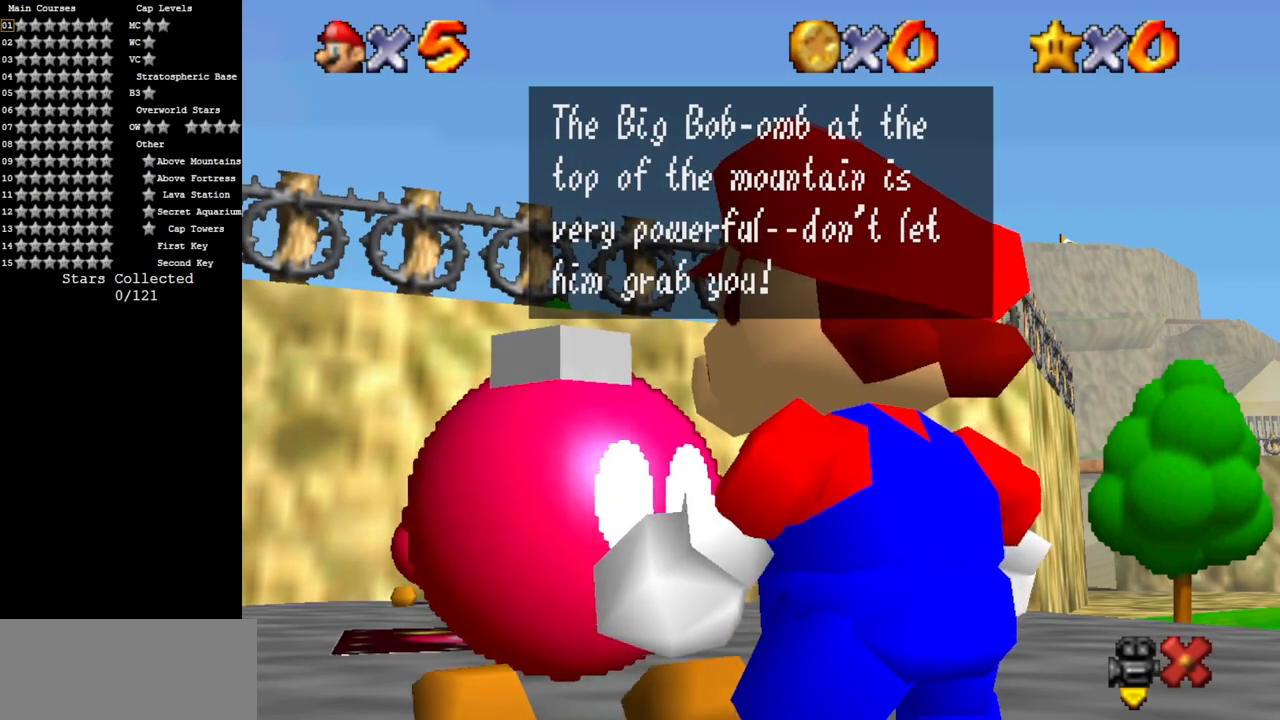
{"buttons": [], "left_stick": "center", "events": []}
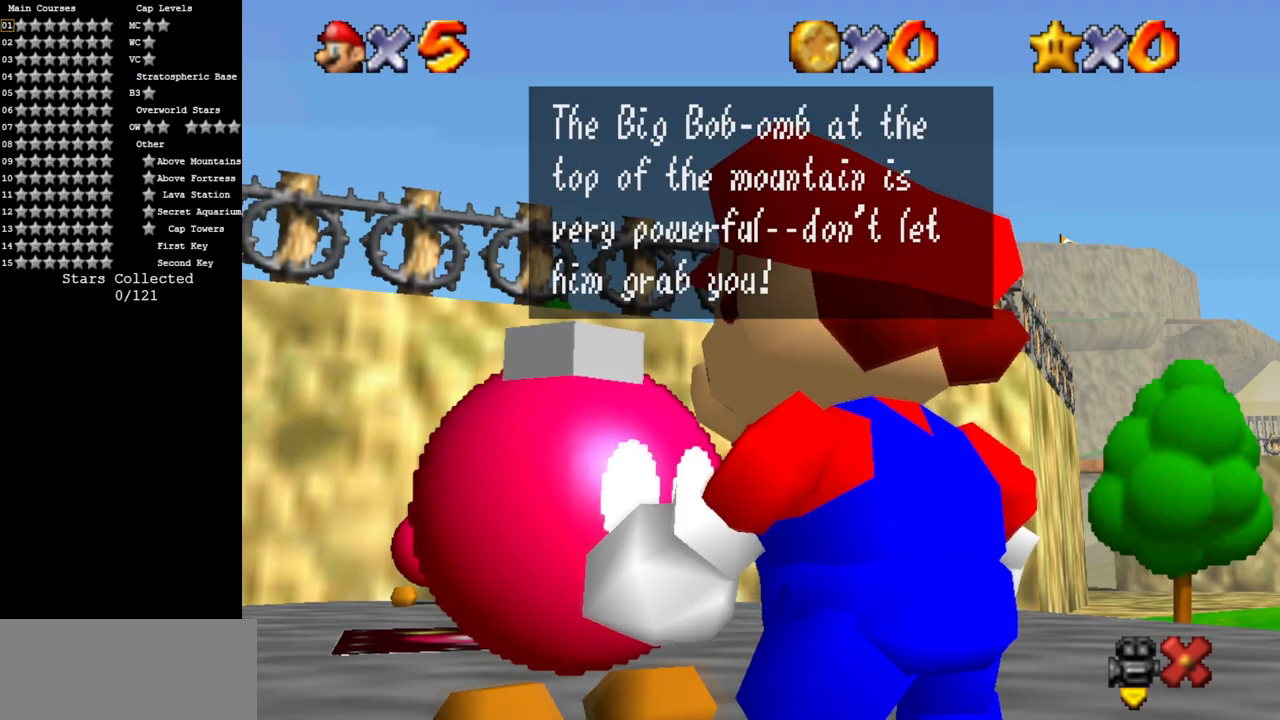
{"buttons": [], "left_stick": "center", "events": [[150, "A", "down"], [384, "A", "up"]]}
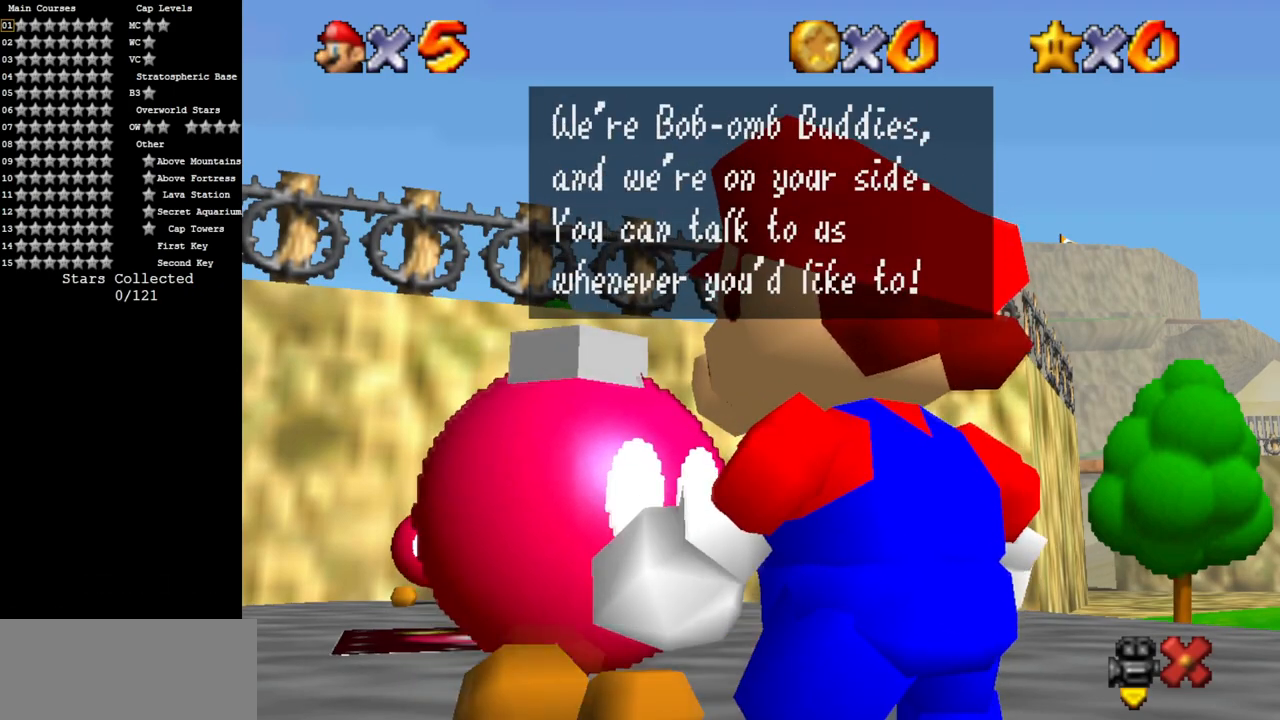
{"buttons": [], "left_stick": "center", "events": []}
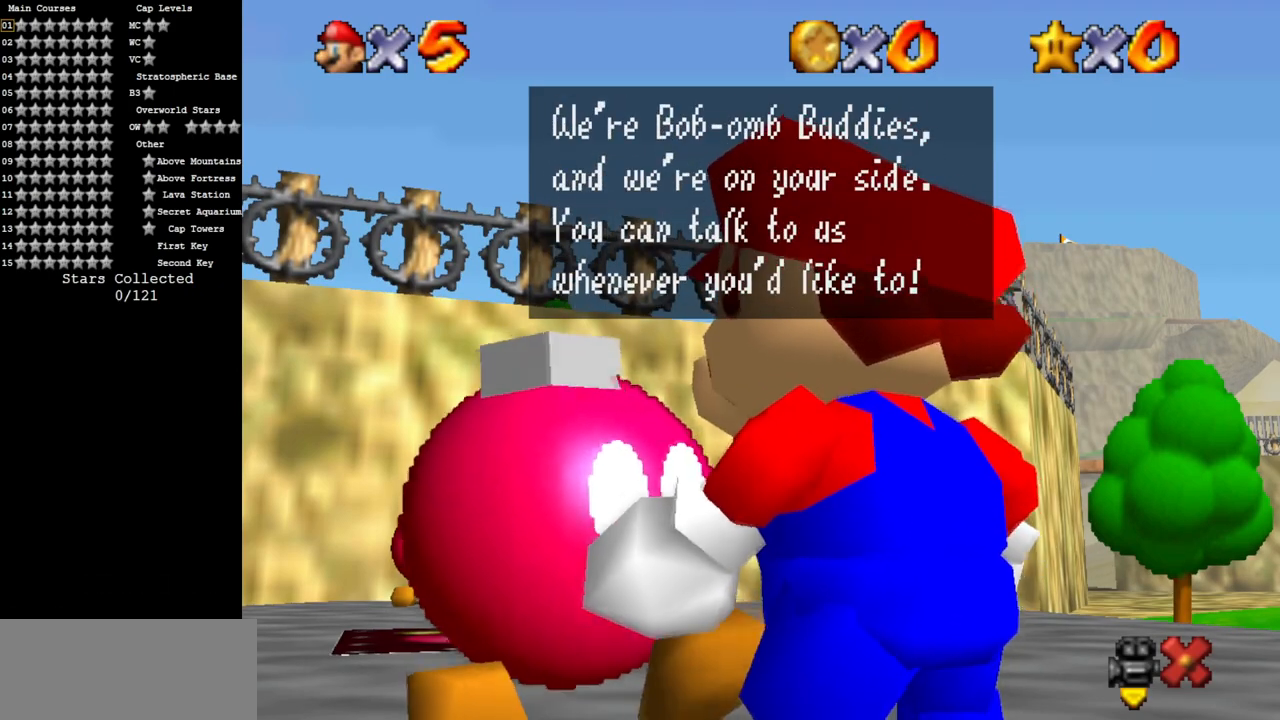
{"buttons": [], "left_stick": "center", "events": []}
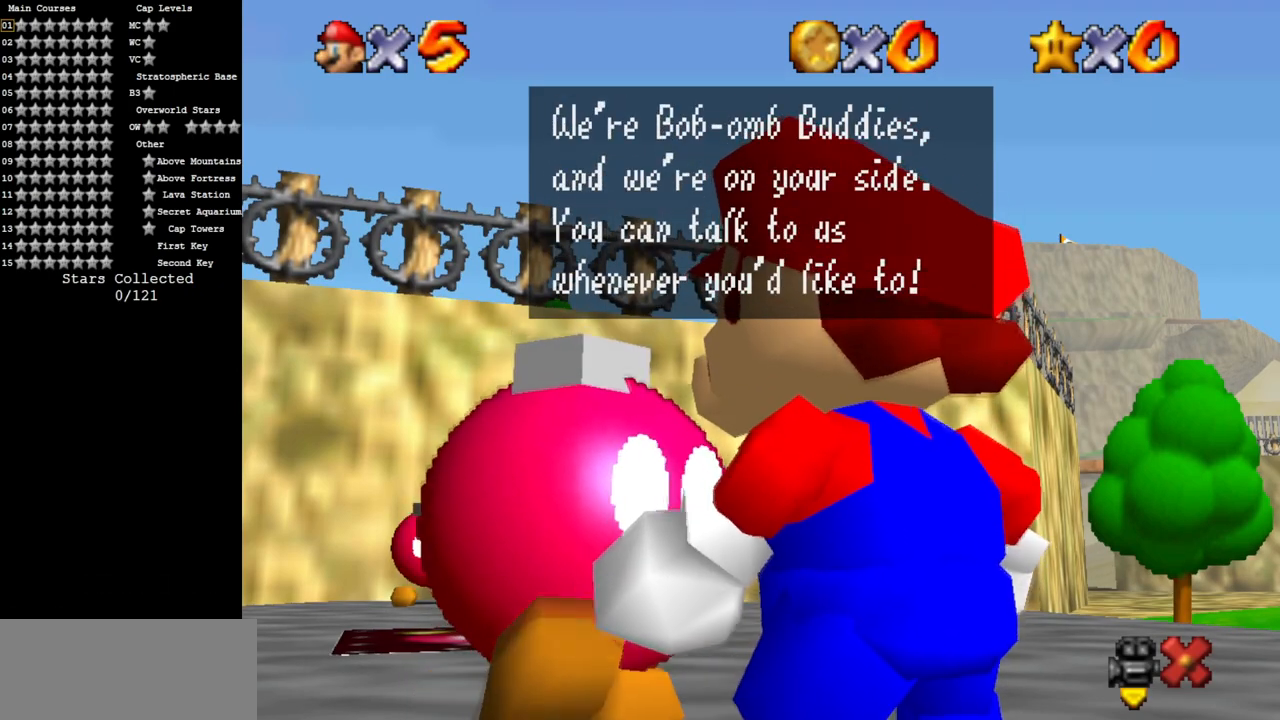
{"buttons": [], "left_stick": "center", "events": []}